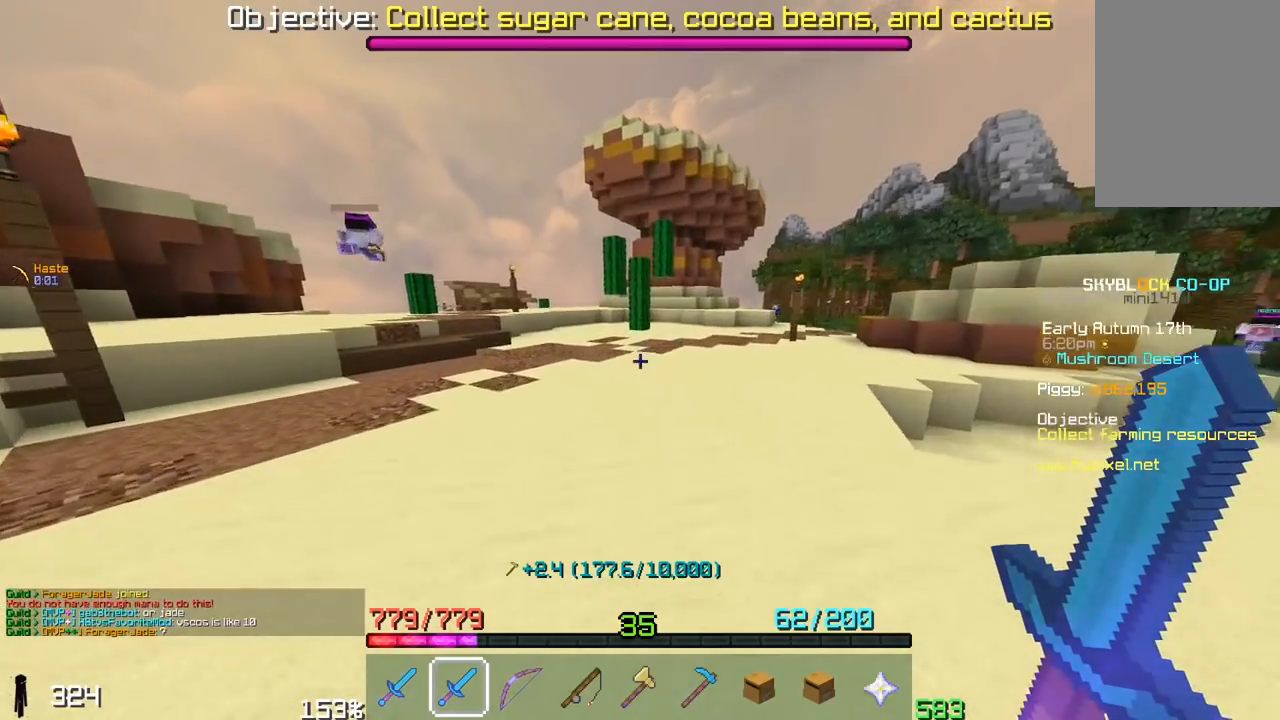
Gameplay with keyboard and mouse; each line is a JSON object with the keys and mouse buttons held at the frame after it. "events" lists presses ("down") and releases ("up") of "a", "d", "s", "space", "w", "mouse_left" and "mouse_right" between this image and that frame as [ms after this image, input, new state], when the widget could be followed in between. "mouse_left", "mouse_right" = the "left", "right" buttons of the "mouse" list. No other keys are recorded. Fast repeated clicks can show as one long hold. Mouse movement is not recorded.
{"keys": ["w"], "mouse": [], "events": [[200, "space", "down"], [433, "space", "up"]]}
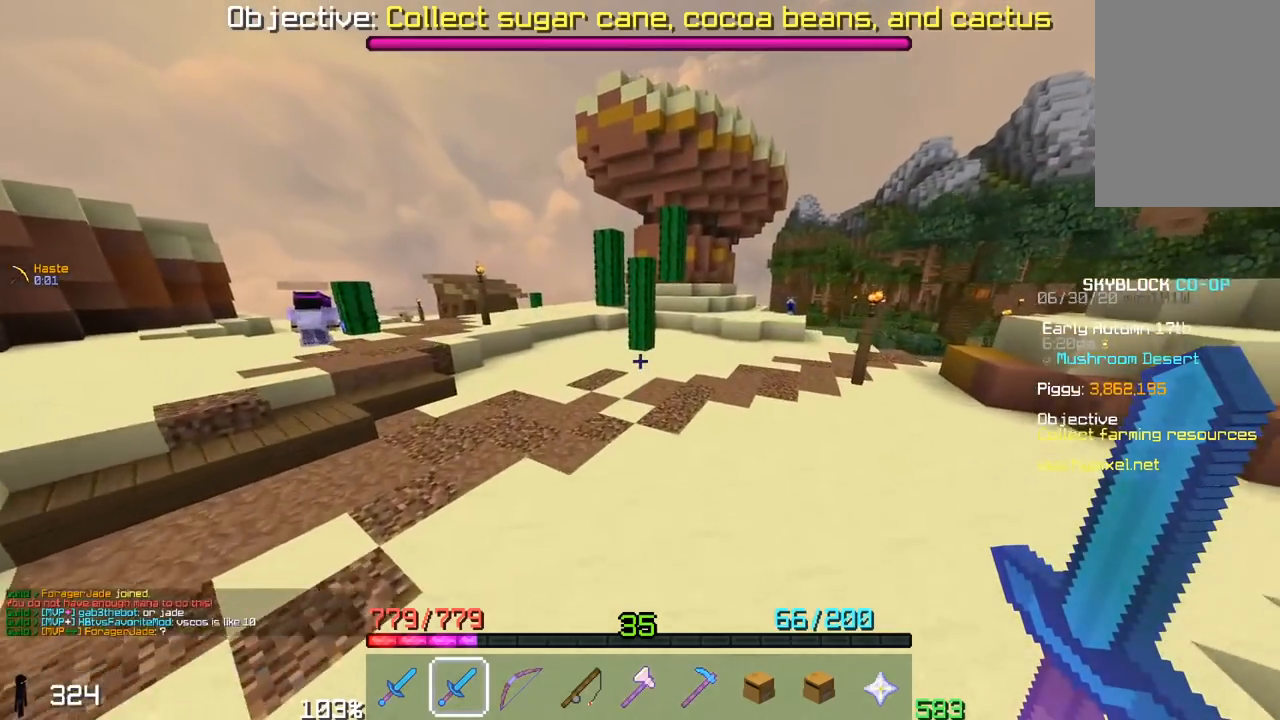
{"keys": ["space", "w"], "mouse": [], "events": [[250, "space", "down"]]}
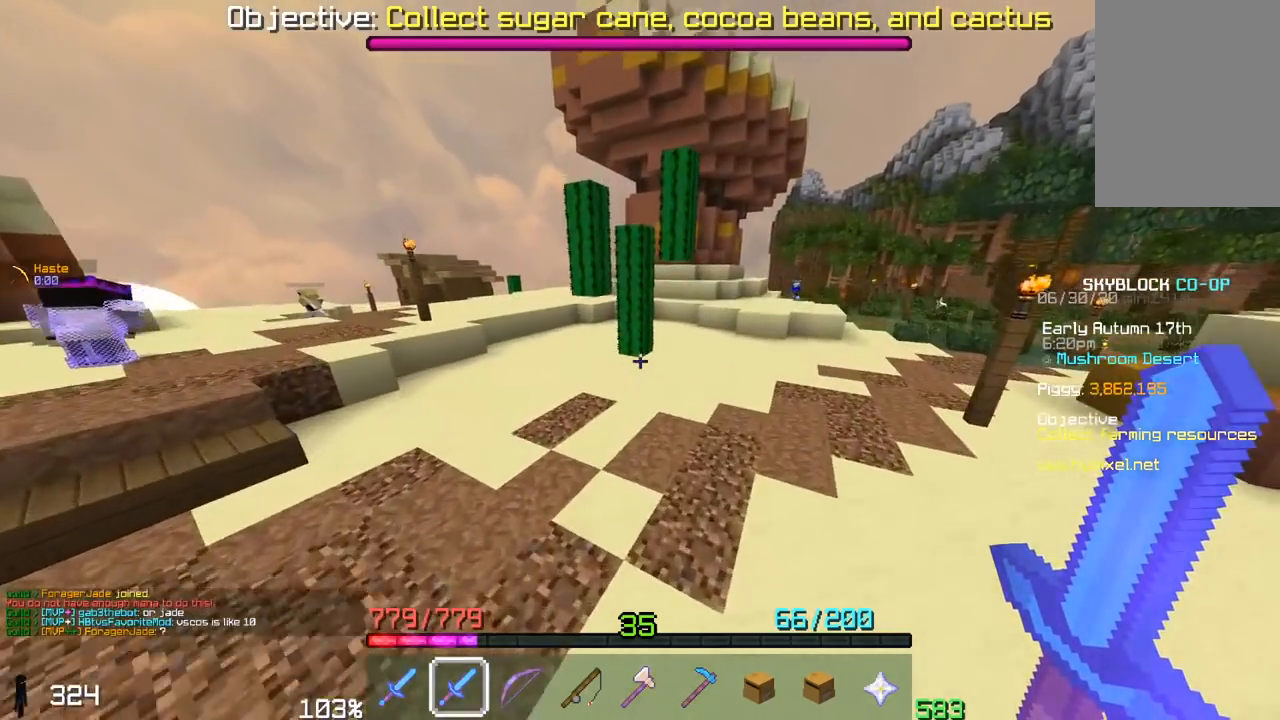
{"keys": [], "mouse": ["left"], "events": [[67, "space", "up"], [100, "mouse_right", "down"], [250, "mouse_left", "down"], [250, "mouse_right", "up"], [317, "w", "up"]]}
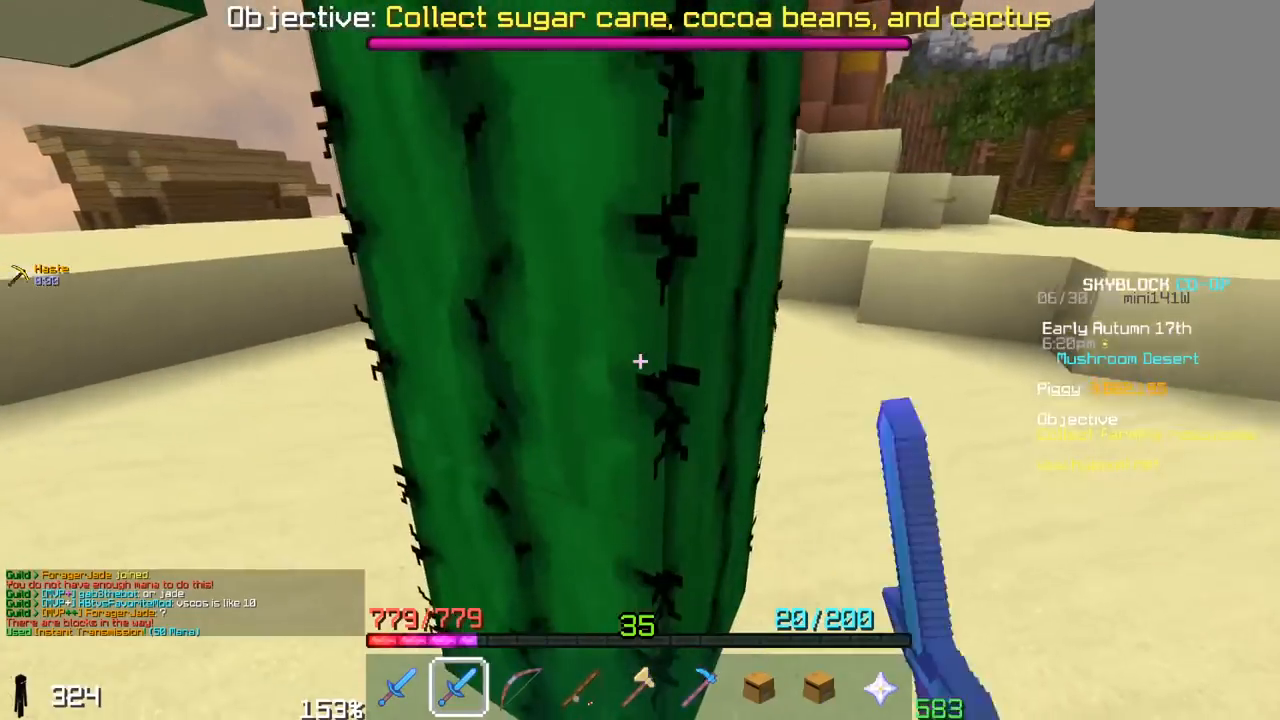
{"keys": [], "mouse": ["left"], "events": []}
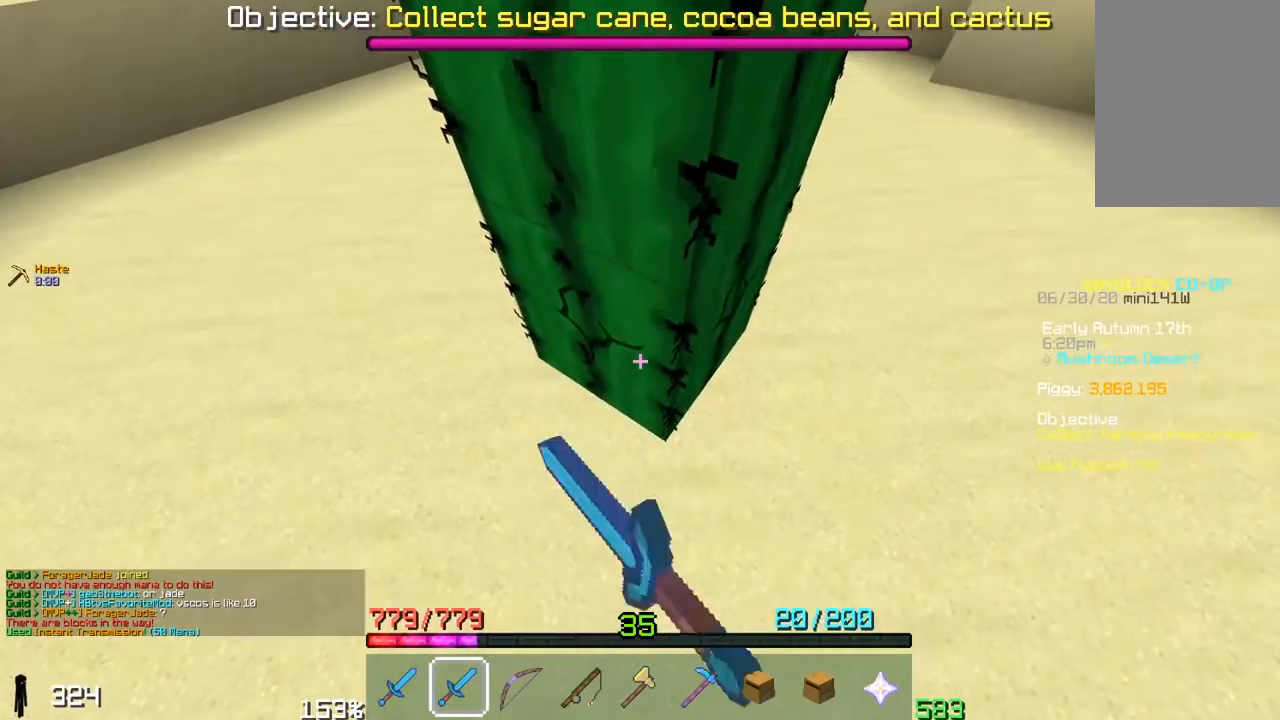
{"keys": [], "mouse": ["left"], "events": []}
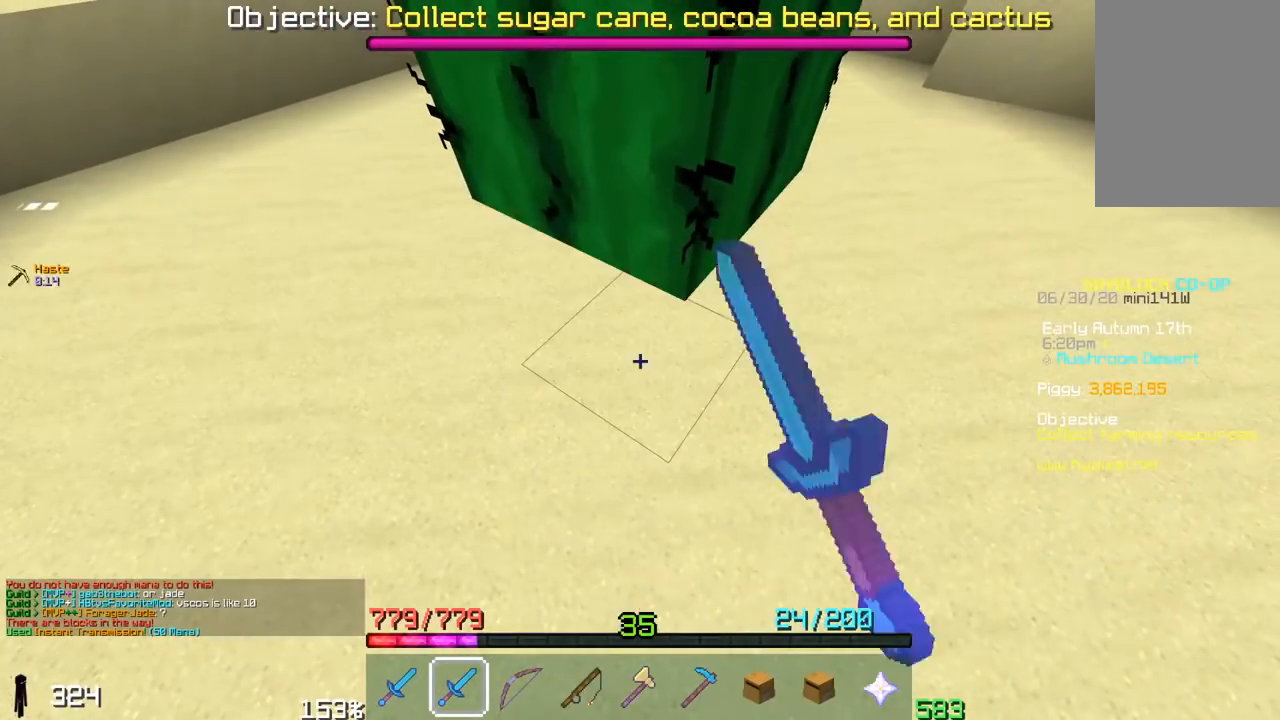
{"keys": ["w"], "mouse": [], "events": [[200, "w", "down"], [217, "mouse_left", "up"]]}
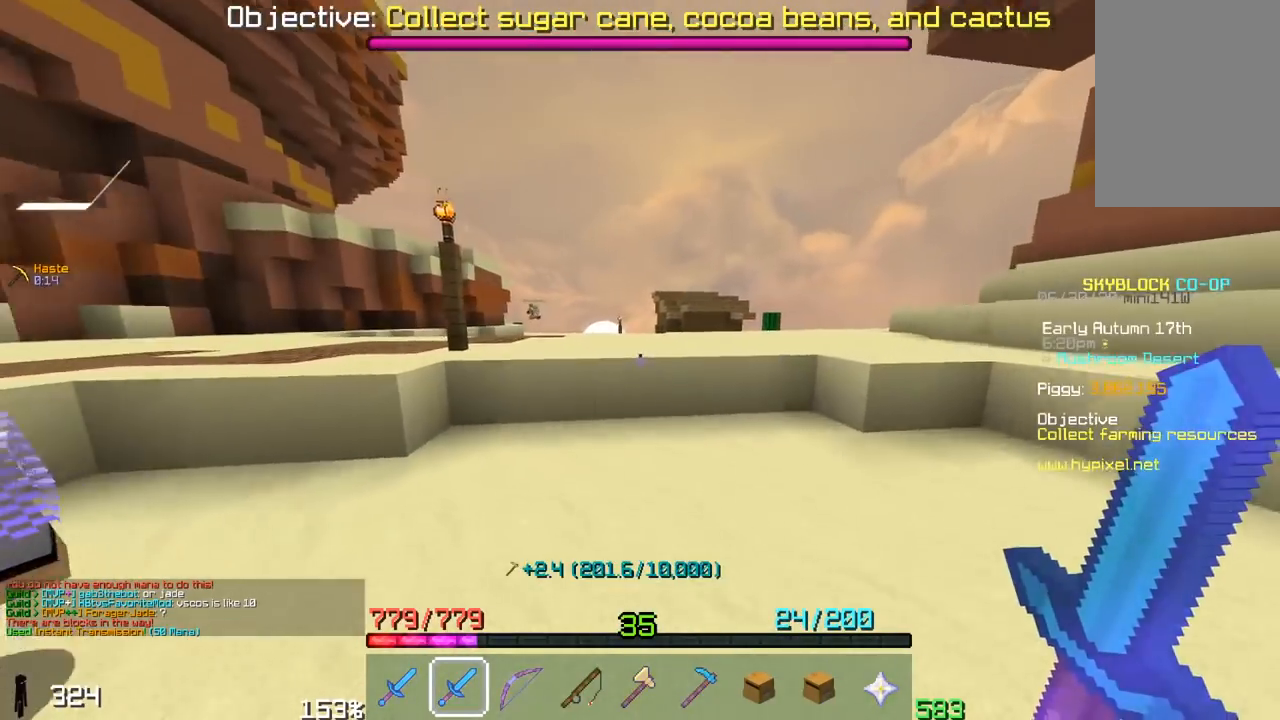
{"keys": ["space", "w"], "mouse": [], "events": [[350, "space", "down"]]}
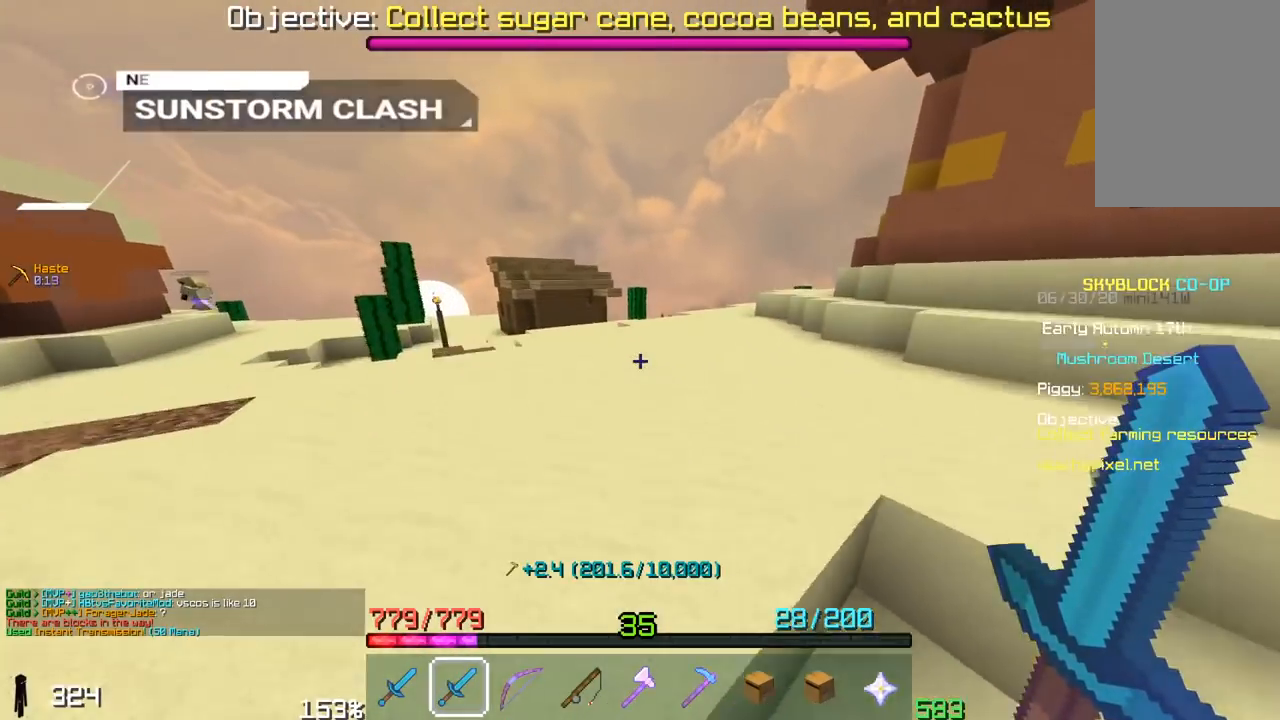
{"keys": ["a", "space", "w"], "mouse": [], "events": [[100, "space", "up"], [250, "space", "down"], [450, "a", "down"]]}
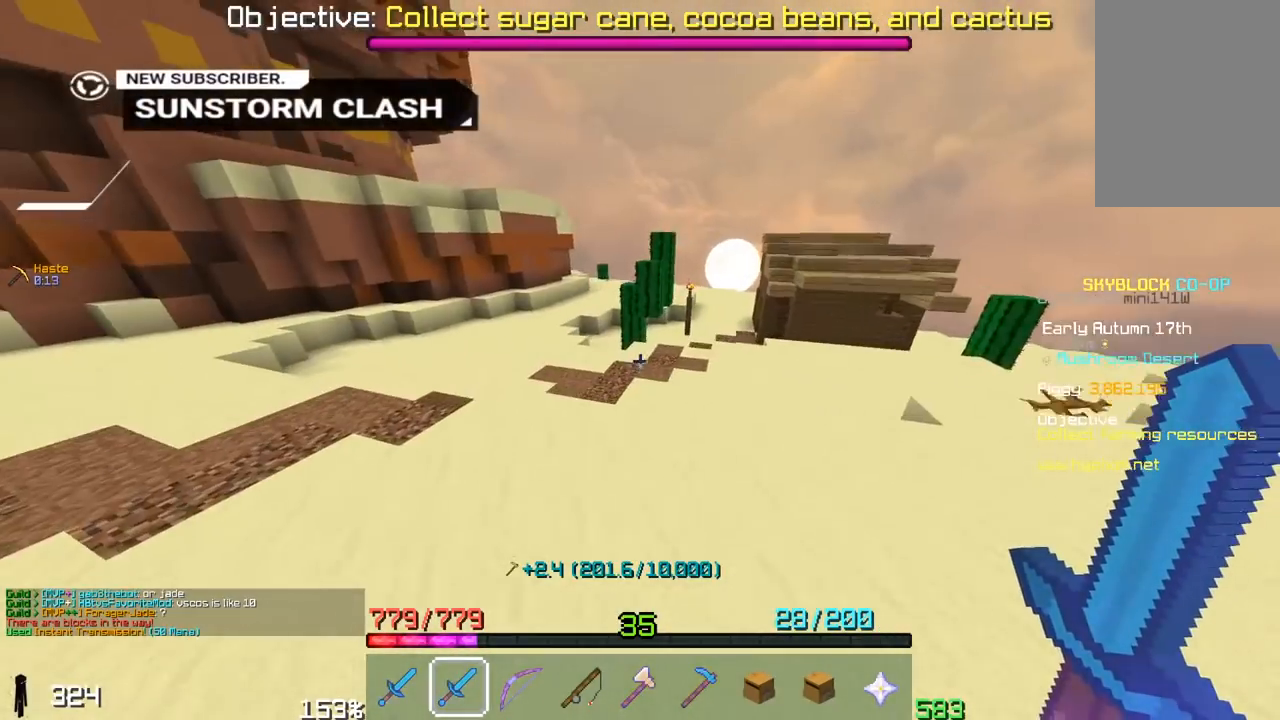
{"keys": ["space", "w"], "mouse": [], "events": [[67, "a", "up"]]}
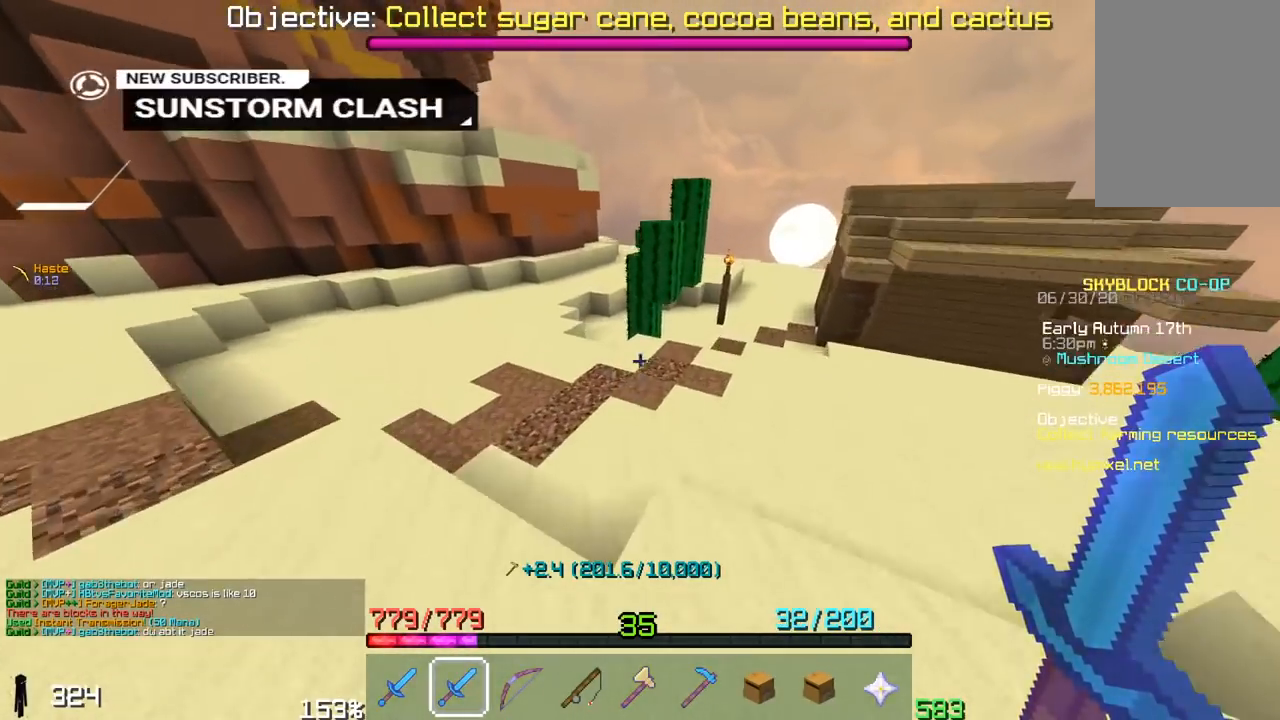
{"keys": ["a", "w"], "mouse": ["left"], "events": [[100, "mouse_right", "down"], [133, "space", "up"], [200, "a", "down"], [217, "mouse_right", "up"], [250, "mouse_left", "down"]]}
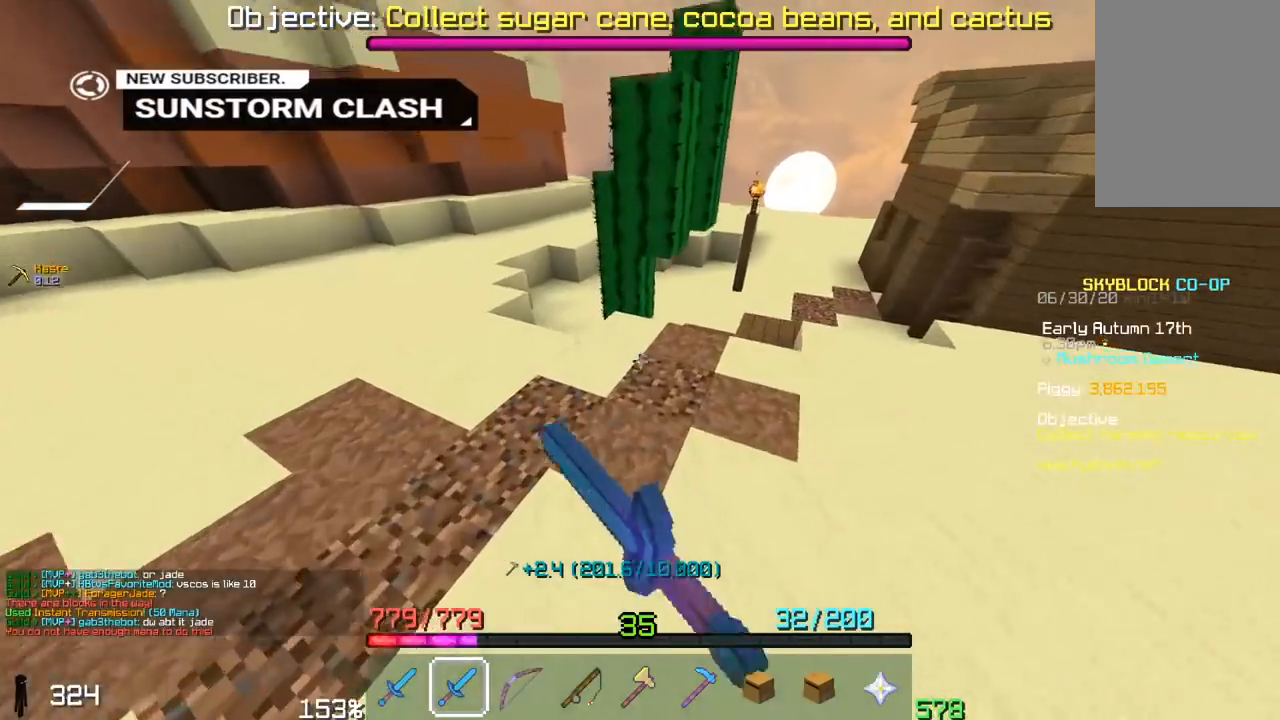
{"keys": ["a", "w"], "mouse": ["left"], "events": []}
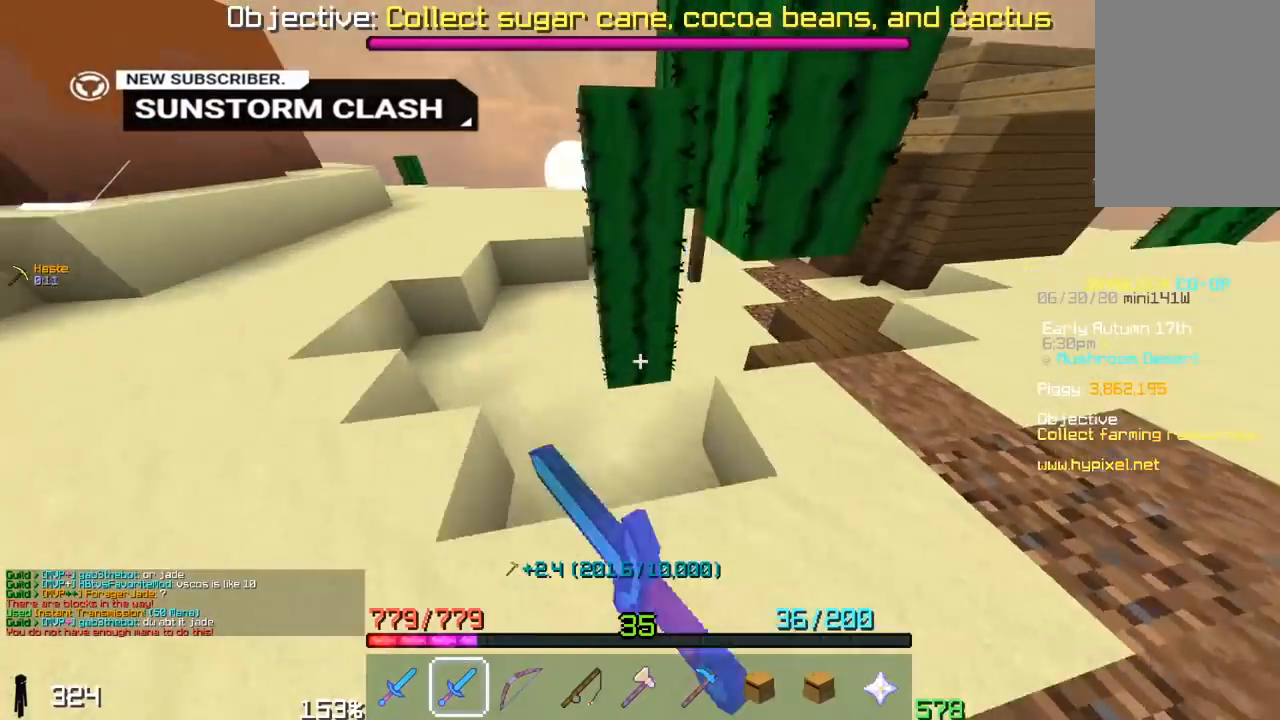
{"keys": ["a"], "mouse": ["left"], "events": [[217, "w", "up"], [367, "a", "up"], [500, "a", "down"]]}
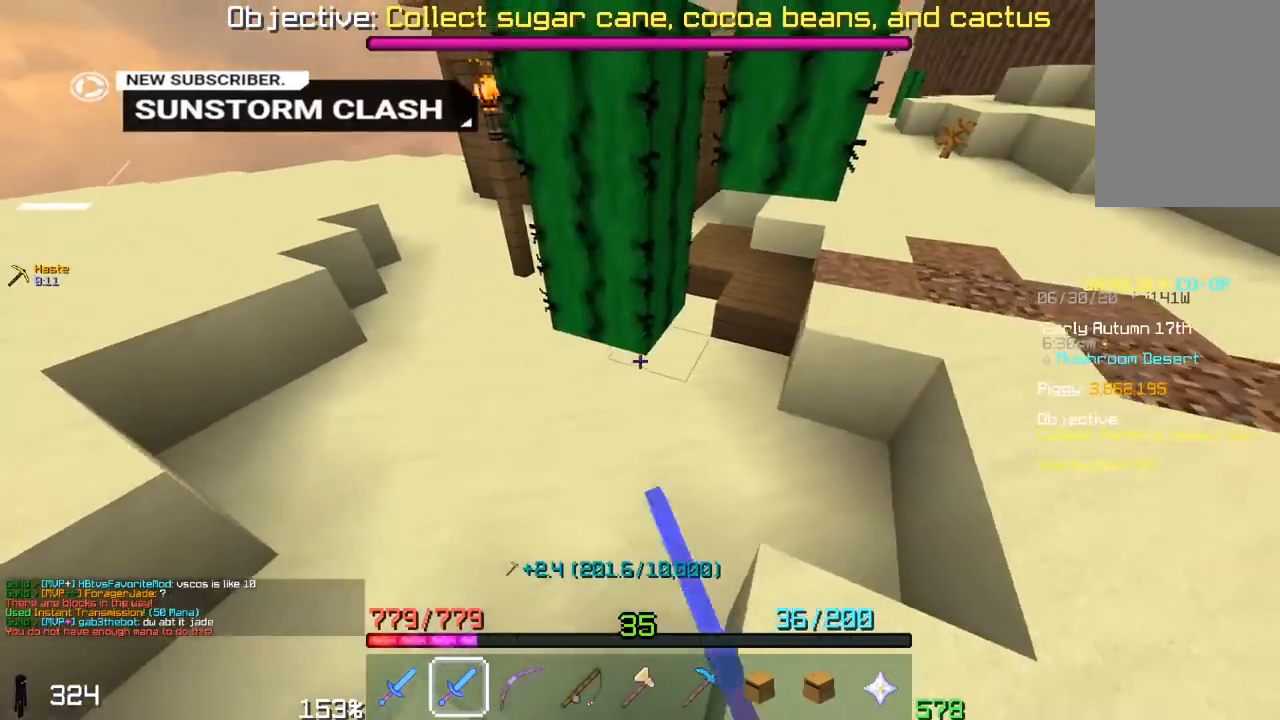
{"keys": ["space", "w"], "mouse": [], "events": [[150, "a", "up"], [200, "a", "down"], [250, "w", "down"], [317, "mouse_left", "up"], [350, "space", "down"], [367, "a", "up"]]}
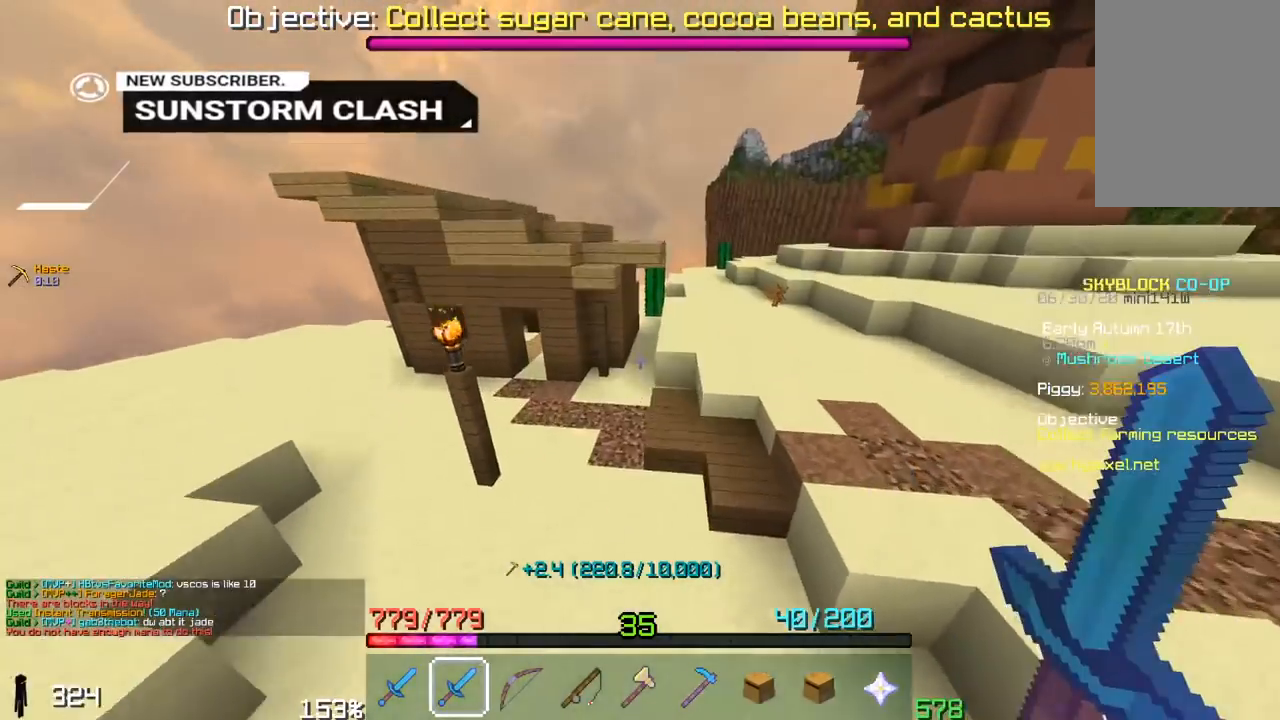
{"keys": ["w"], "mouse": [], "events": [[300, "space", "up"]]}
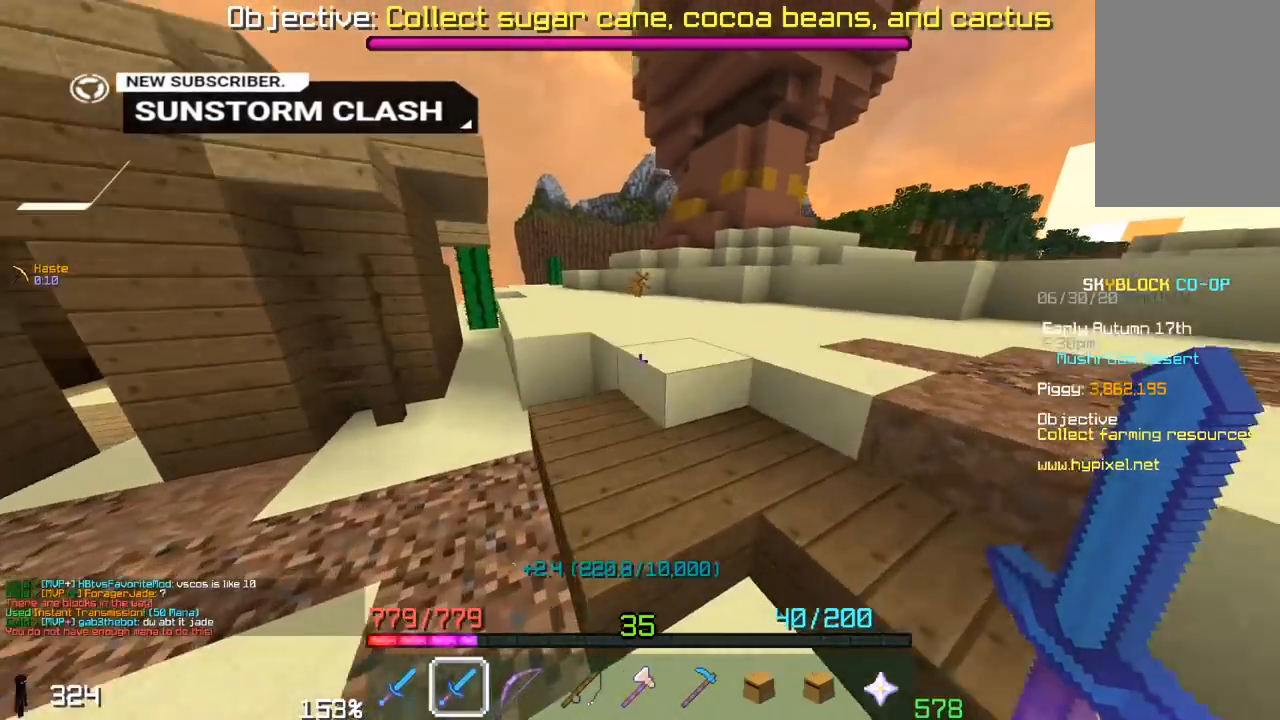
{"keys": ["space", "w"], "mouse": [], "events": [[67, "space", "down"], [350, "space", "up"], [500, "space", "down"]]}
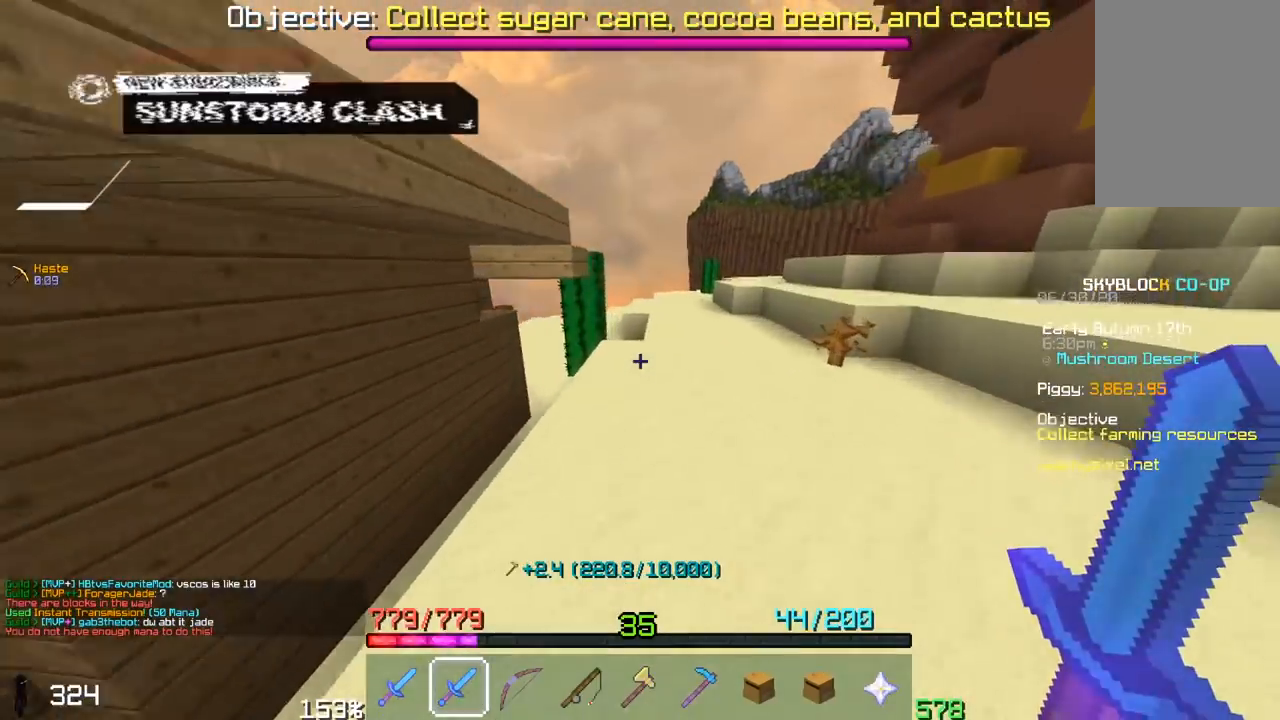
{"keys": ["w"], "mouse": [], "events": [[367, "space", "up"]]}
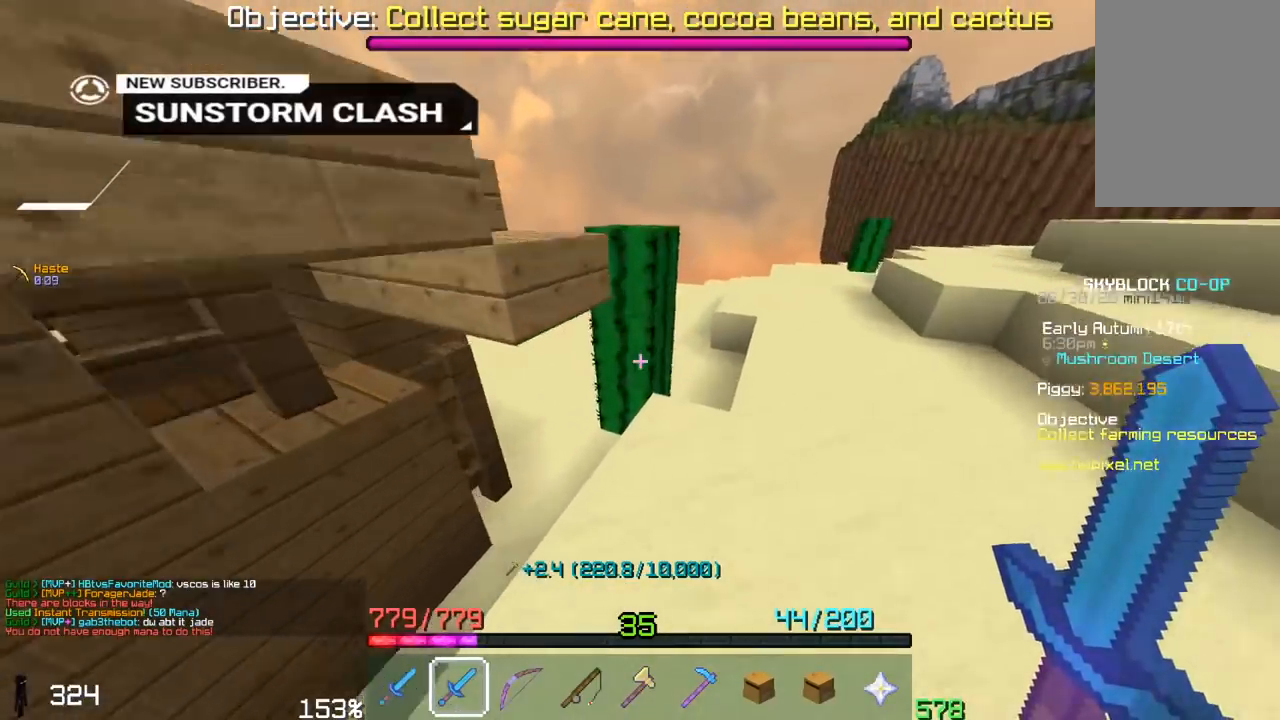
{"keys": ["d"], "mouse": ["left"], "events": [[100, "d", "down"], [150, "mouse_left", "down"], [350, "w", "up"]]}
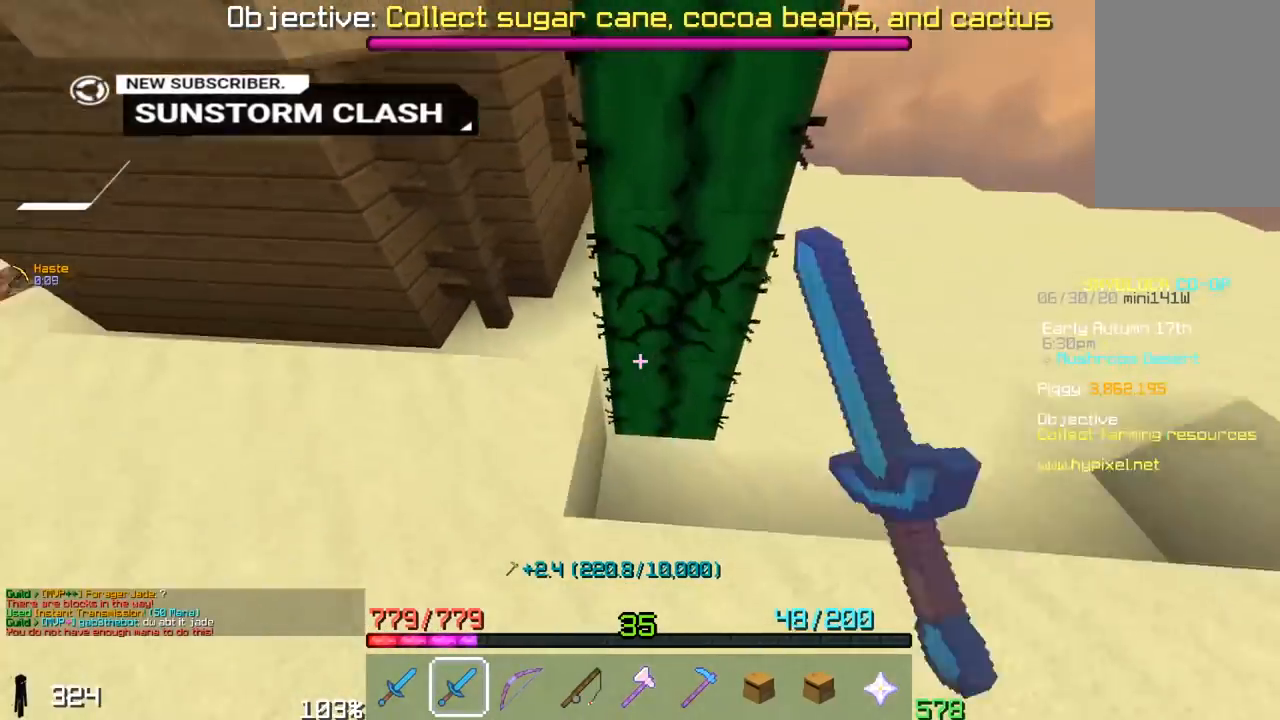
{"keys": [], "mouse": ["left"], "events": [[150, "d", "up"]]}
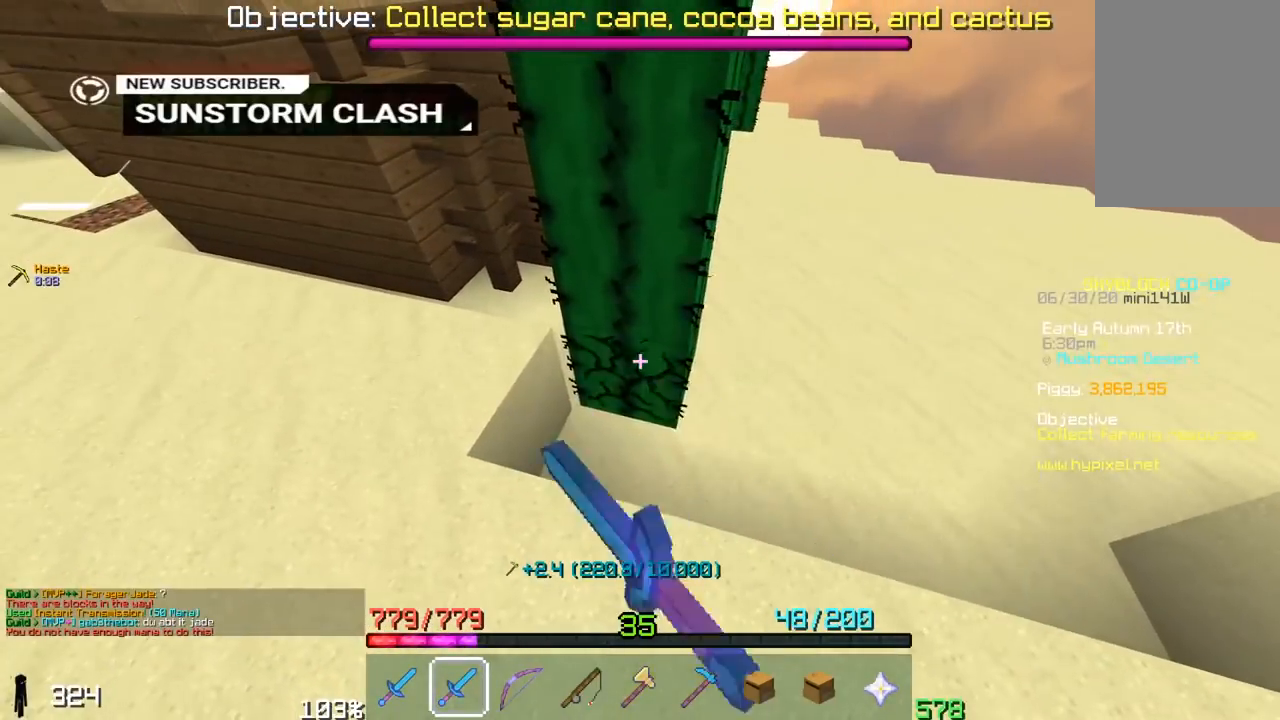
{"keys": ["space", "w"], "mouse": [], "events": [[250, "w", "down"], [450, "mouse_left", "up"], [450, "space", "down"]]}
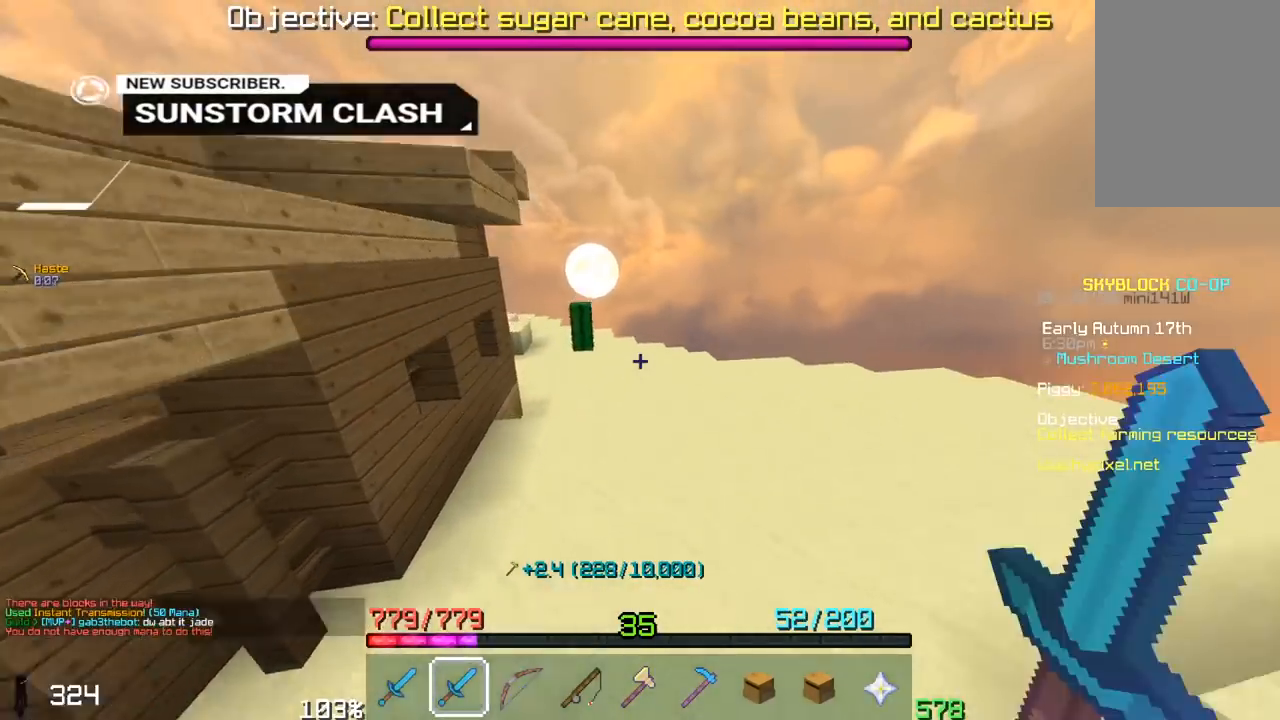
{"keys": ["space", "w"], "mouse": [], "events": []}
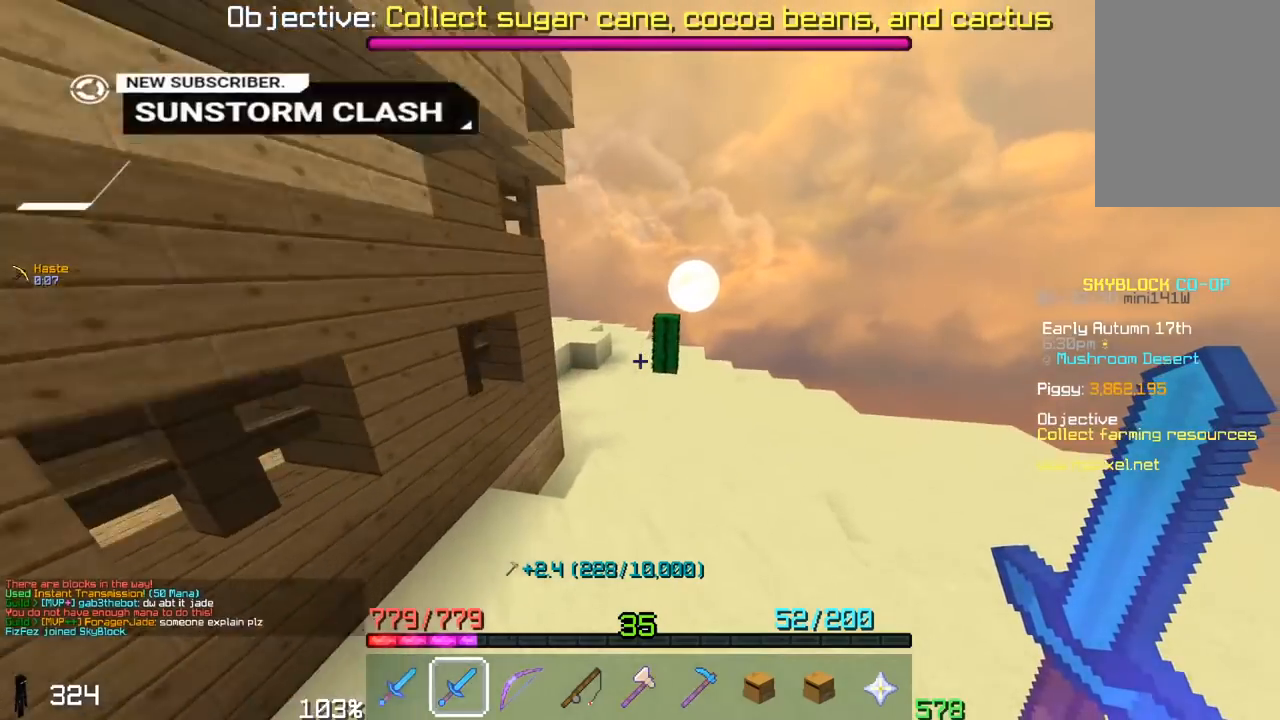
{"keys": ["w"], "mouse": [], "events": [[483, "space", "up"]]}
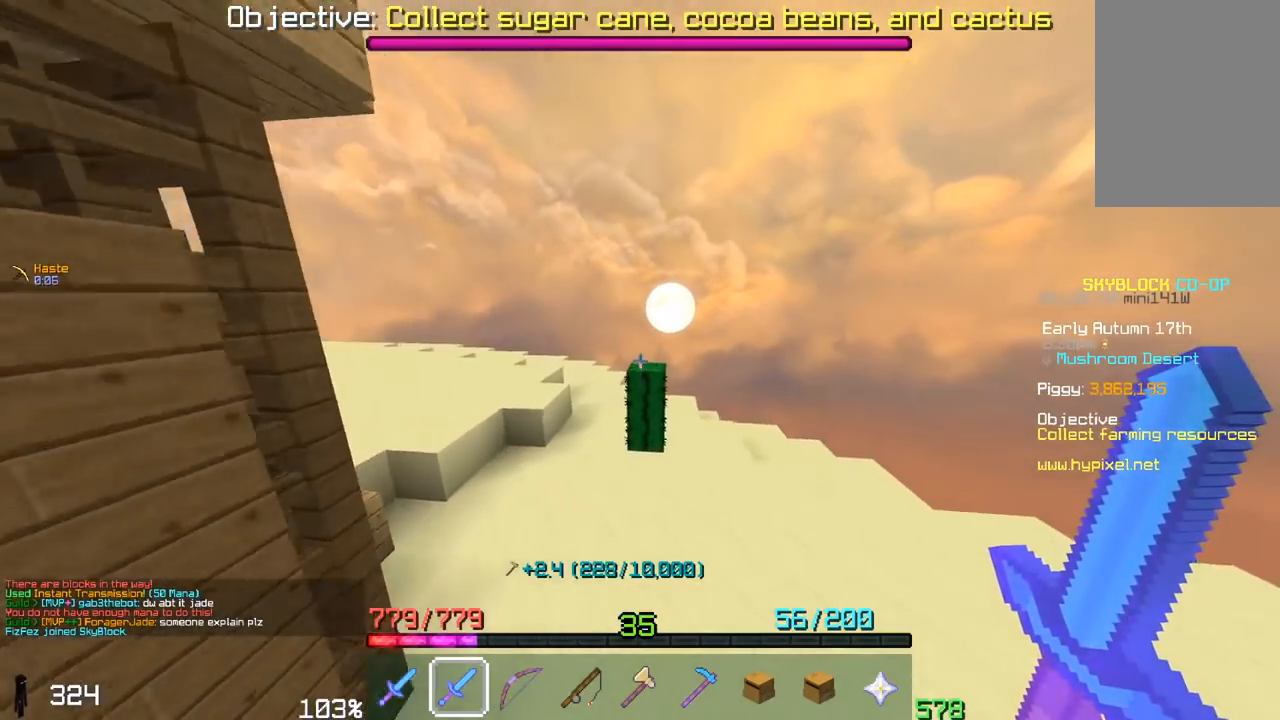
{"keys": ["d", "w"], "mouse": [], "events": [[250, "d", "down"]]}
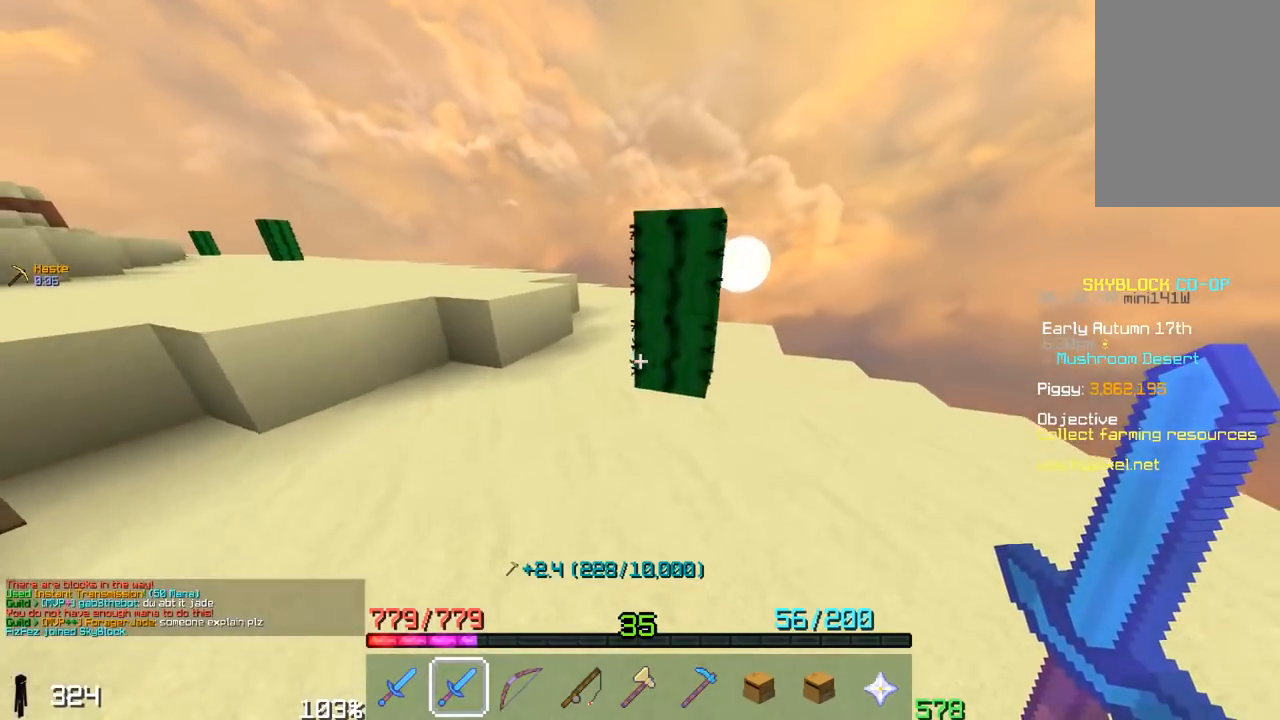
{"keys": ["d"], "mouse": ["left"], "events": [[100, "mouse_left", "down"], [233, "w", "up"], [250, "d", "up"], [500, "d", "down"]]}
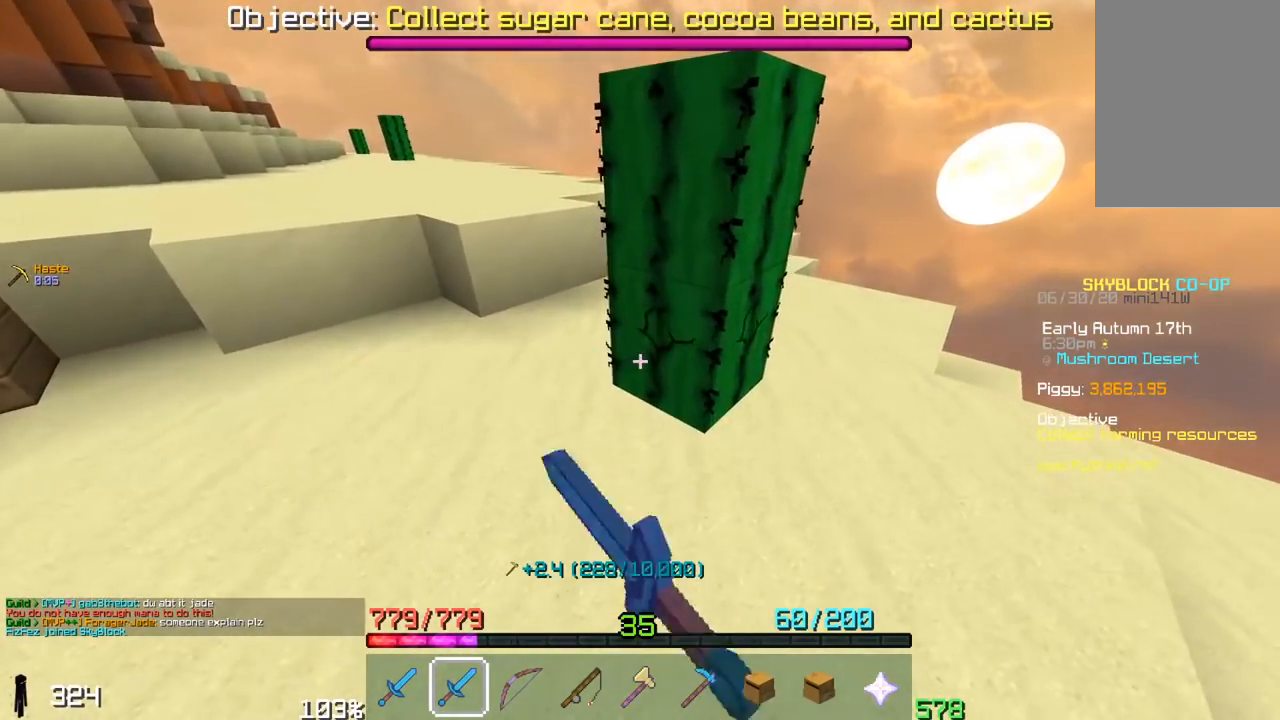
{"keys": ["w"], "mouse": ["left"], "events": [[150, "d", "up"], [450, "w", "down"]]}
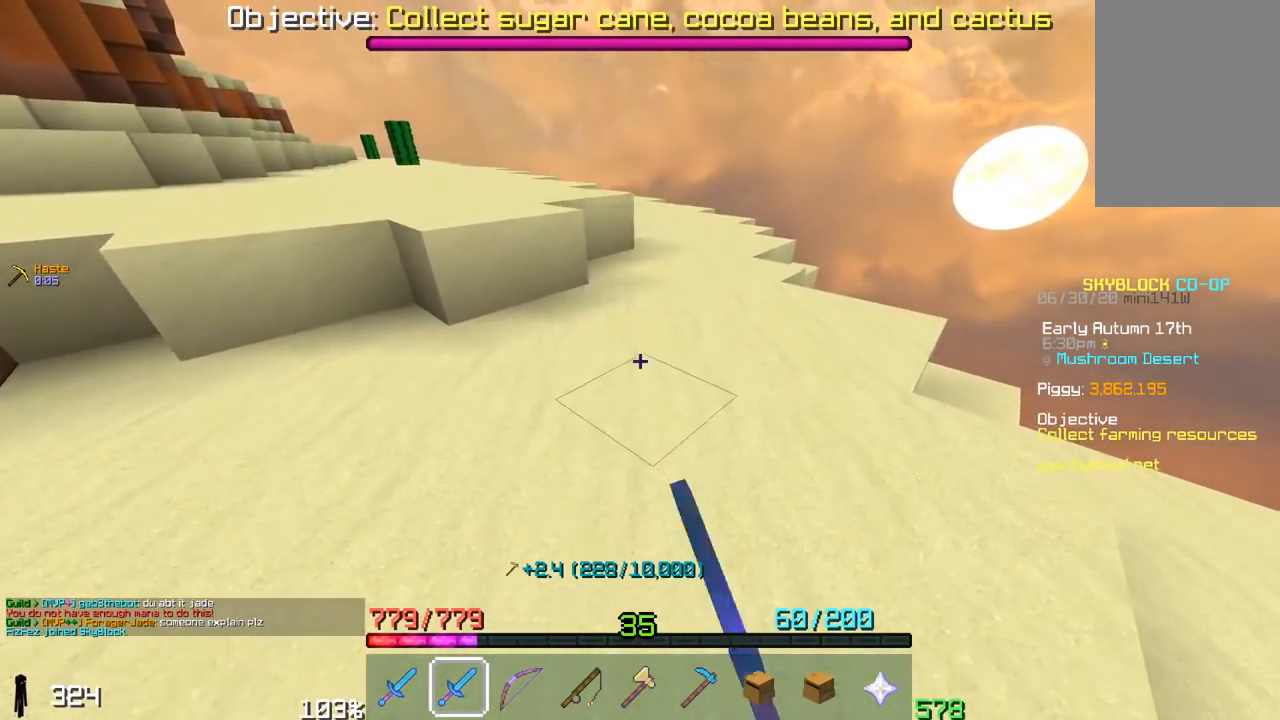
{"keys": ["space", "w"], "mouse": [], "events": [[217, "mouse_left", "up"], [450, "space", "down"]]}
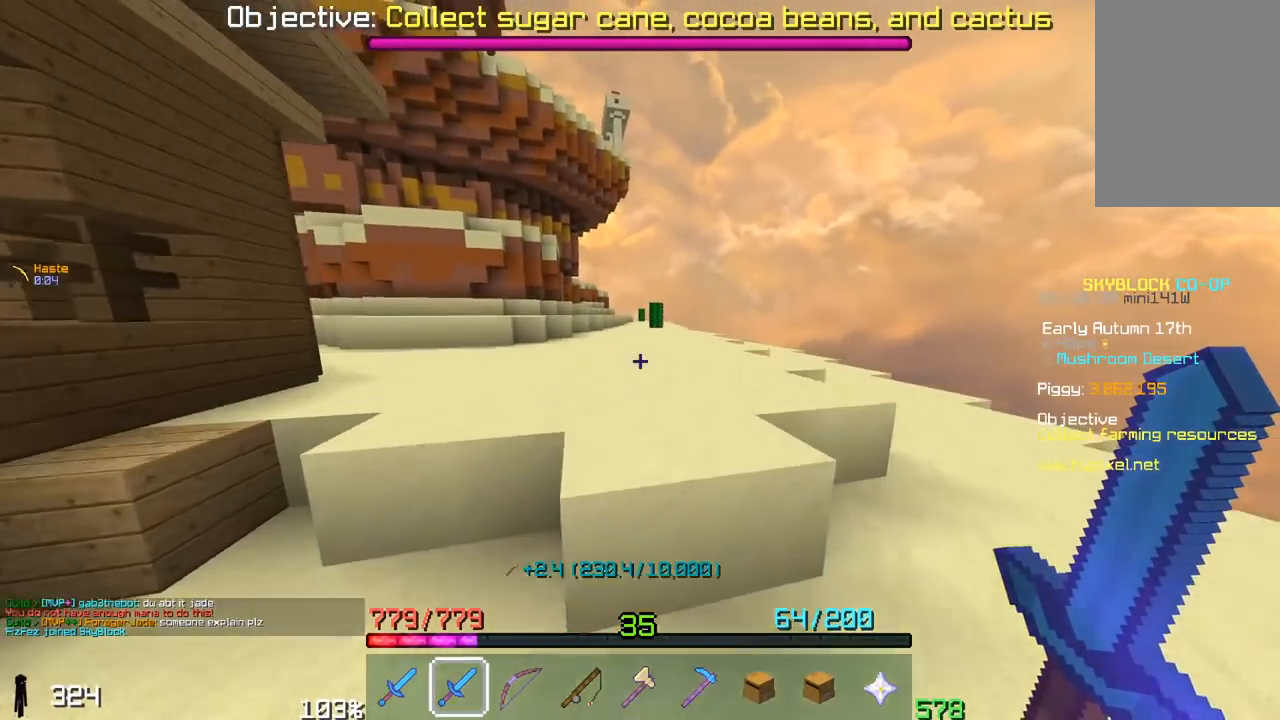
{"keys": ["space", "w"], "mouse": [], "events": [[183, "space", "up"], [350, "space", "down"]]}
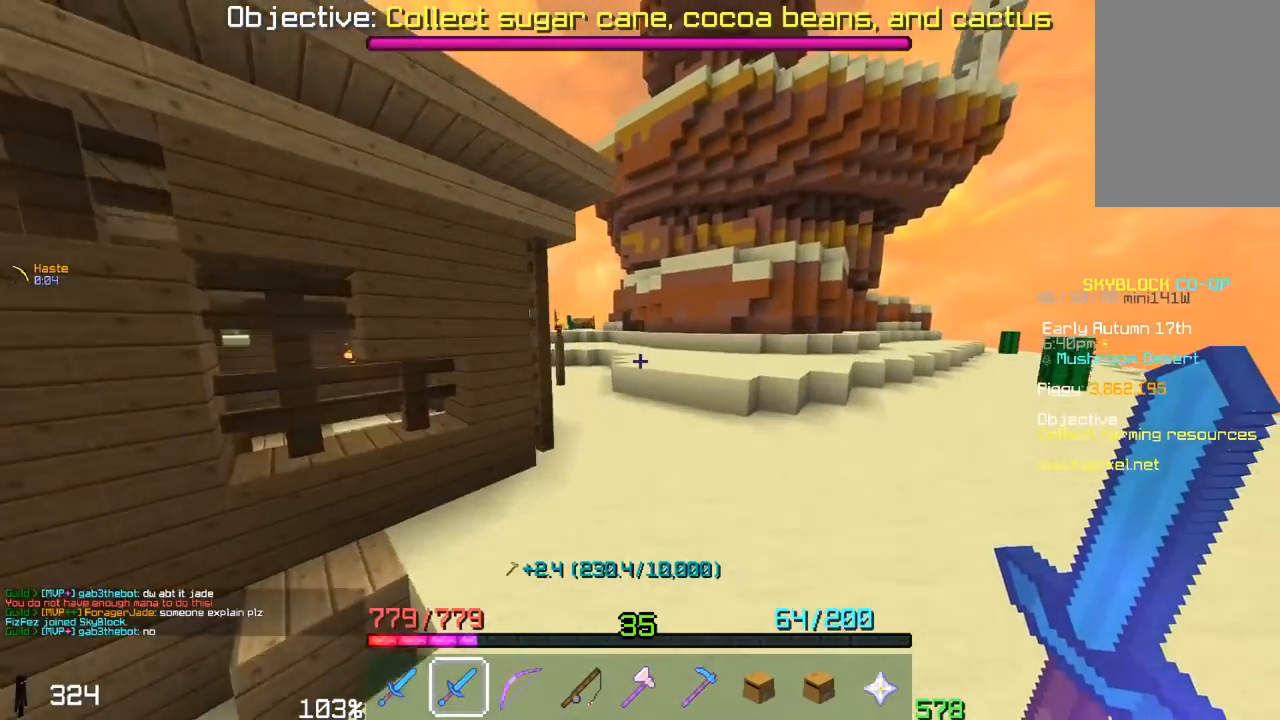
{"keys": ["space", "w"], "mouse": [], "events": []}
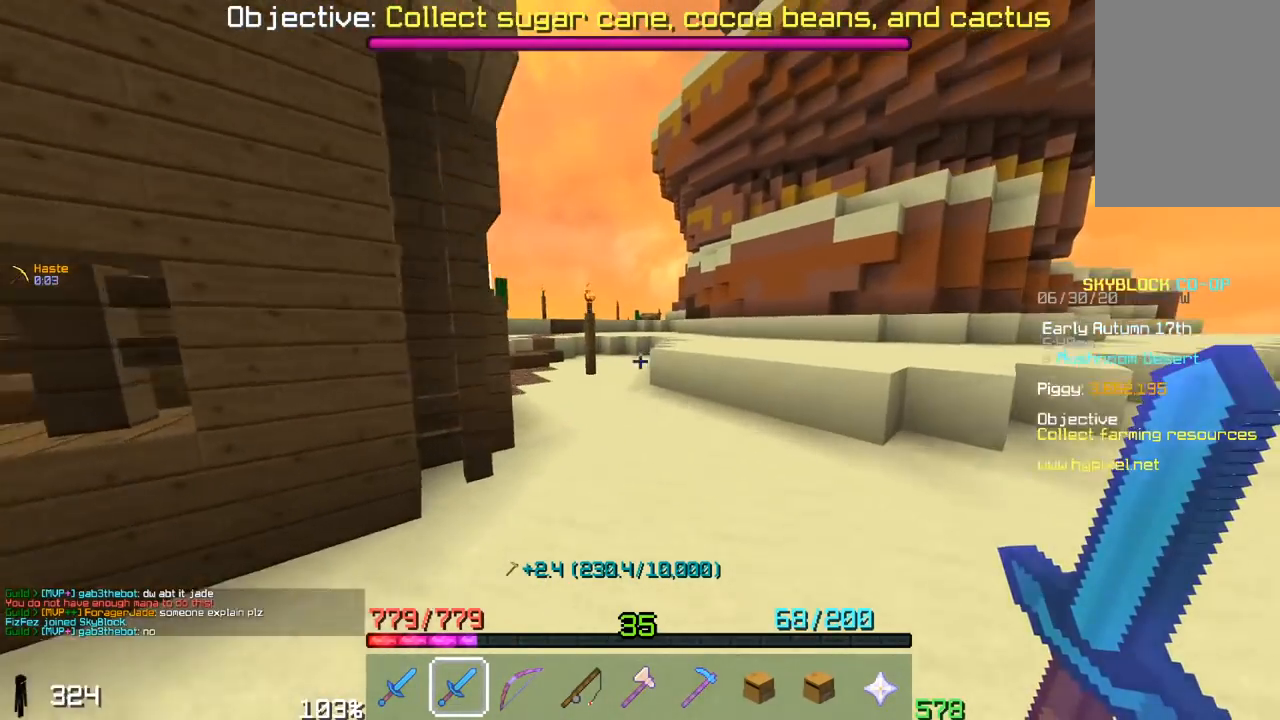
{"keys": ["space", "w"], "mouse": [], "events": [[217, "d", "down"], [467, "d", "up"]]}